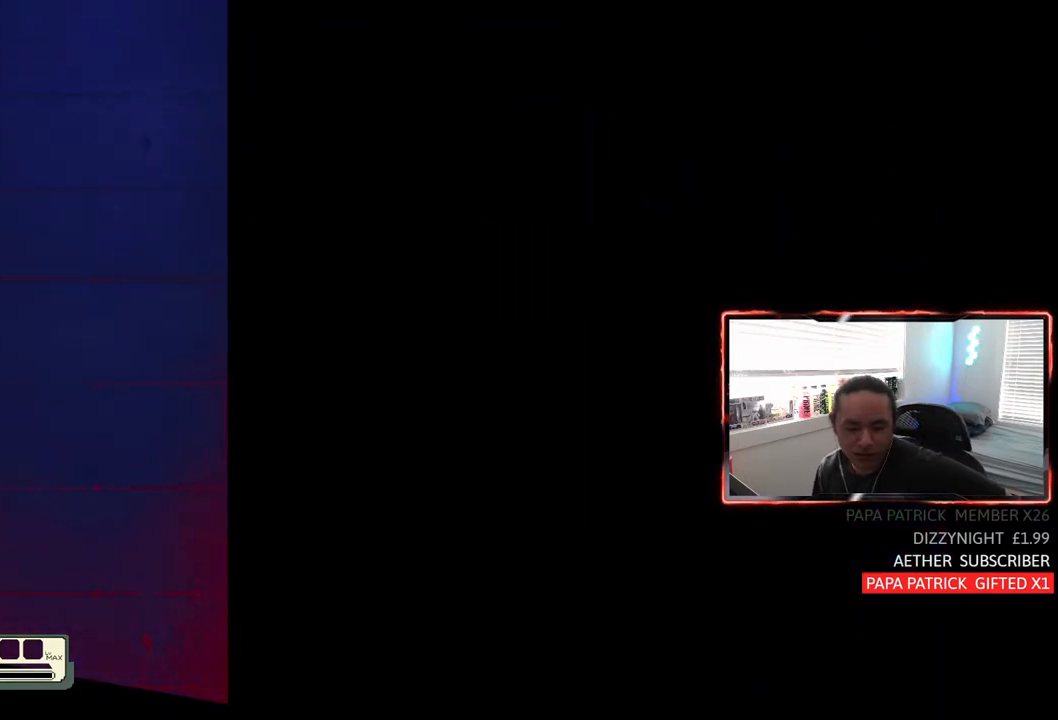
Gameplay with a controller (PlayStation layout); each line is a JSON object with the inputs held at the frame after it. "events" lists button and stick changes between this image and that frame as [ms after this image, input, new state], when the widget could be followed in between. Not read: L3.
{"buttons": [], "left_stick": "center", "right_stick": "center", "events": [[267, "right_stick", "up-right"], [383, "right_stick", "center"]]}
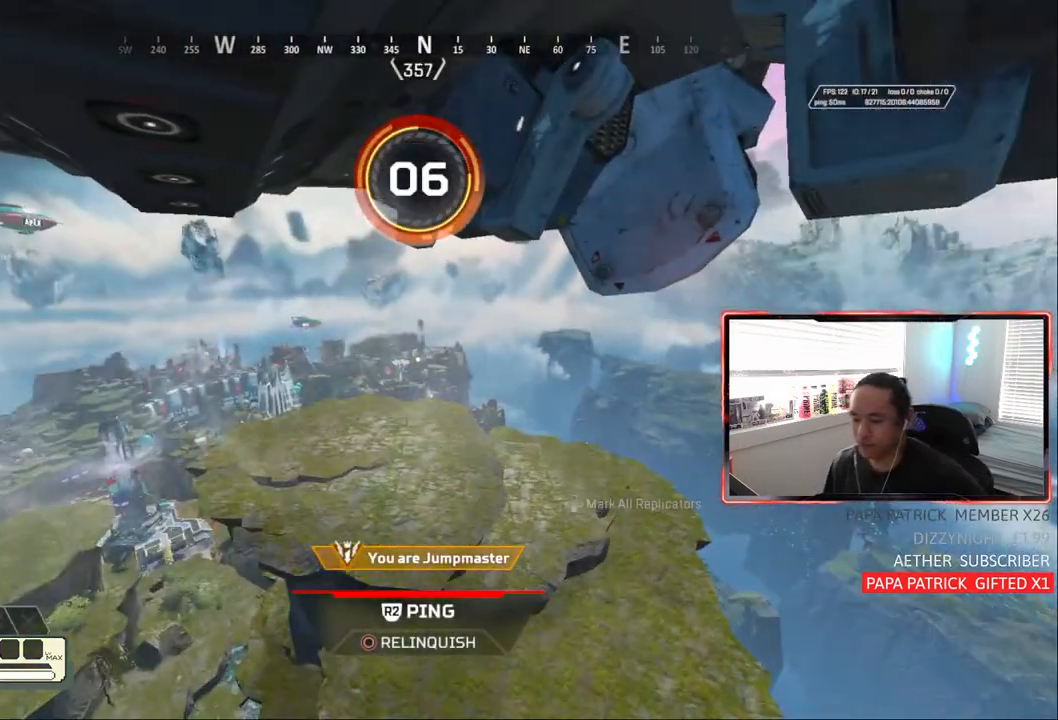
{"buttons": [], "left_stick": "center", "right_stick": "center", "events": [[100, "right_stick", "down-left"], [217, "right_stick", "center"]]}
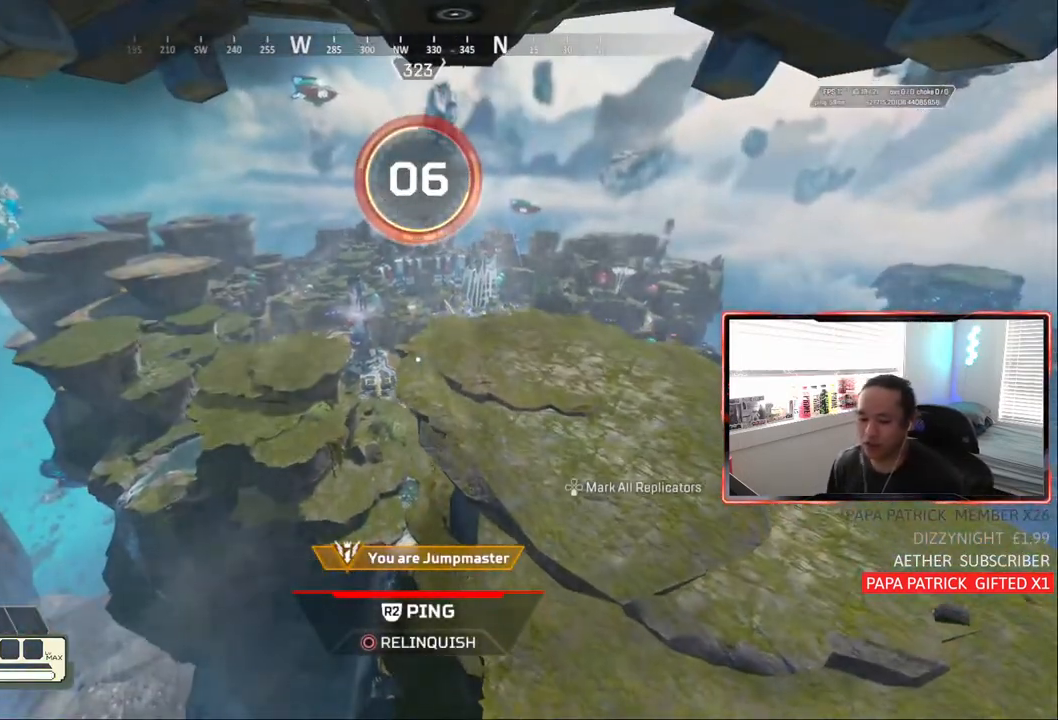
{"buttons": [], "left_stick": "center", "right_stick": "center", "events": []}
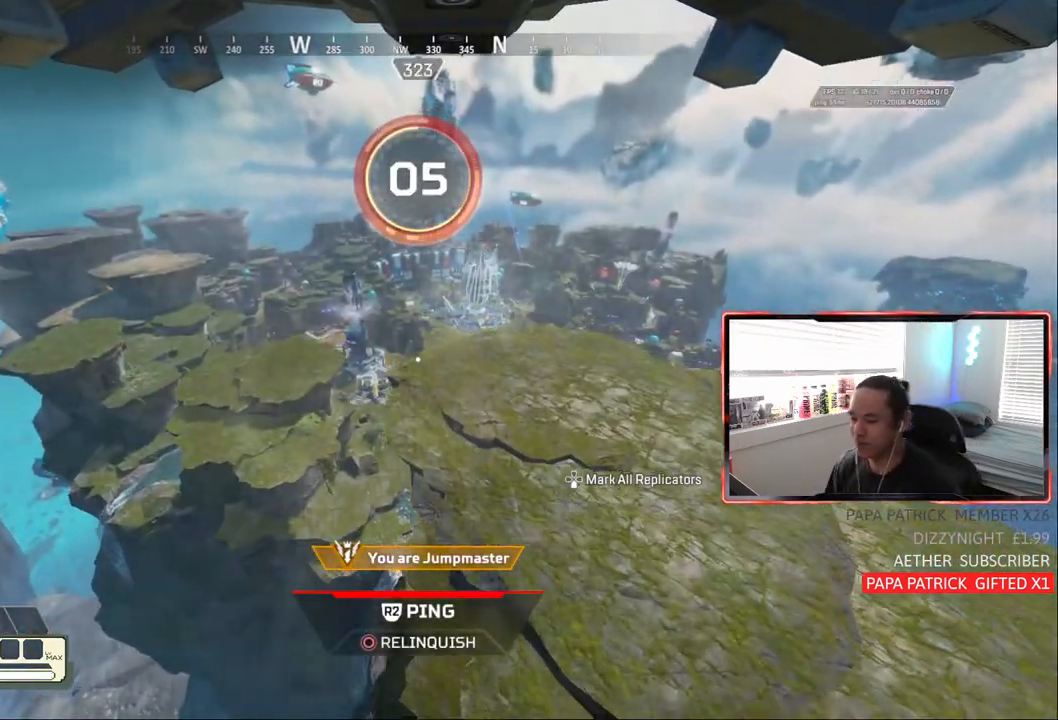
{"buttons": [], "left_stick": "center", "right_stick": "center", "events": []}
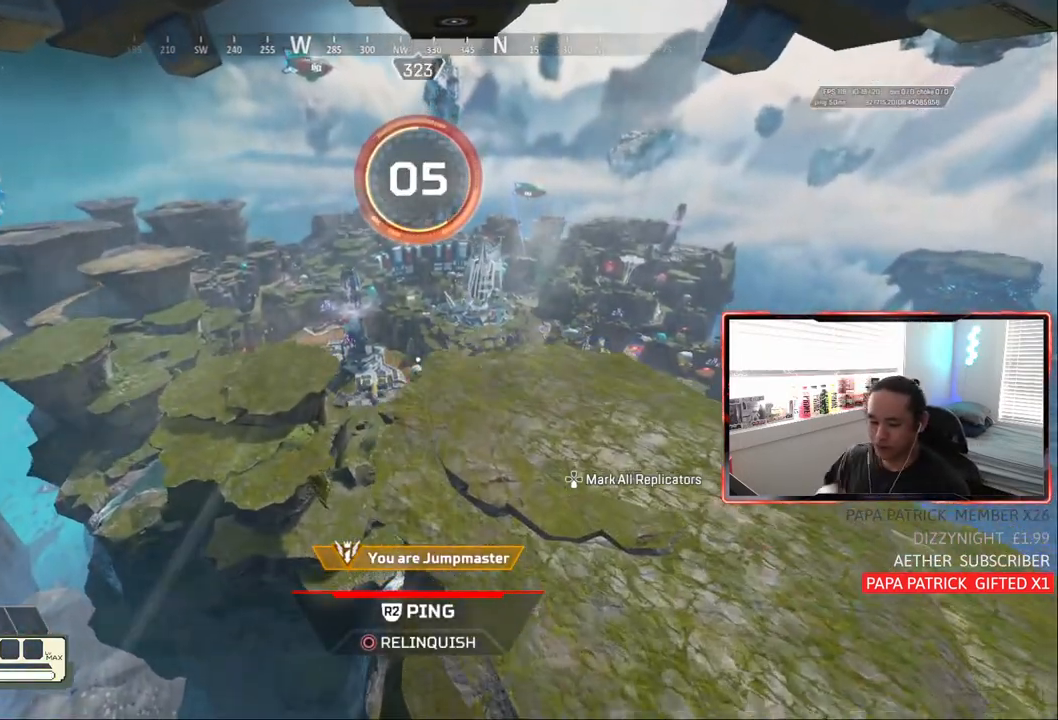
{"buttons": [], "left_stick": "center", "right_stick": "center", "events": []}
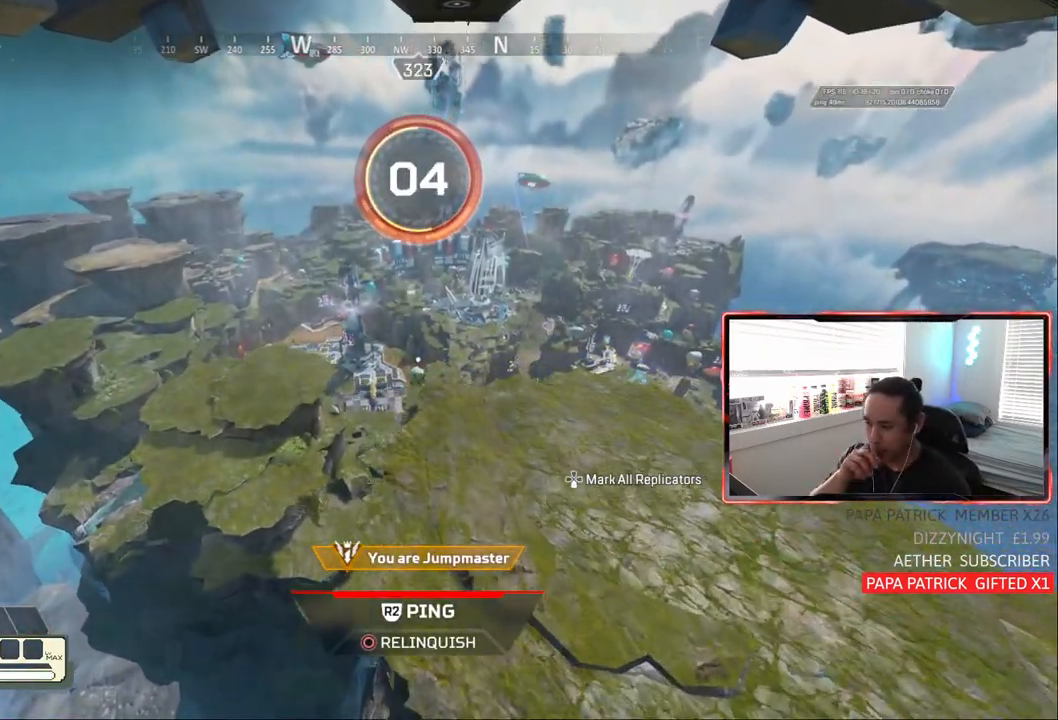
{"buttons": [], "left_stick": "center", "right_stick": "center", "events": []}
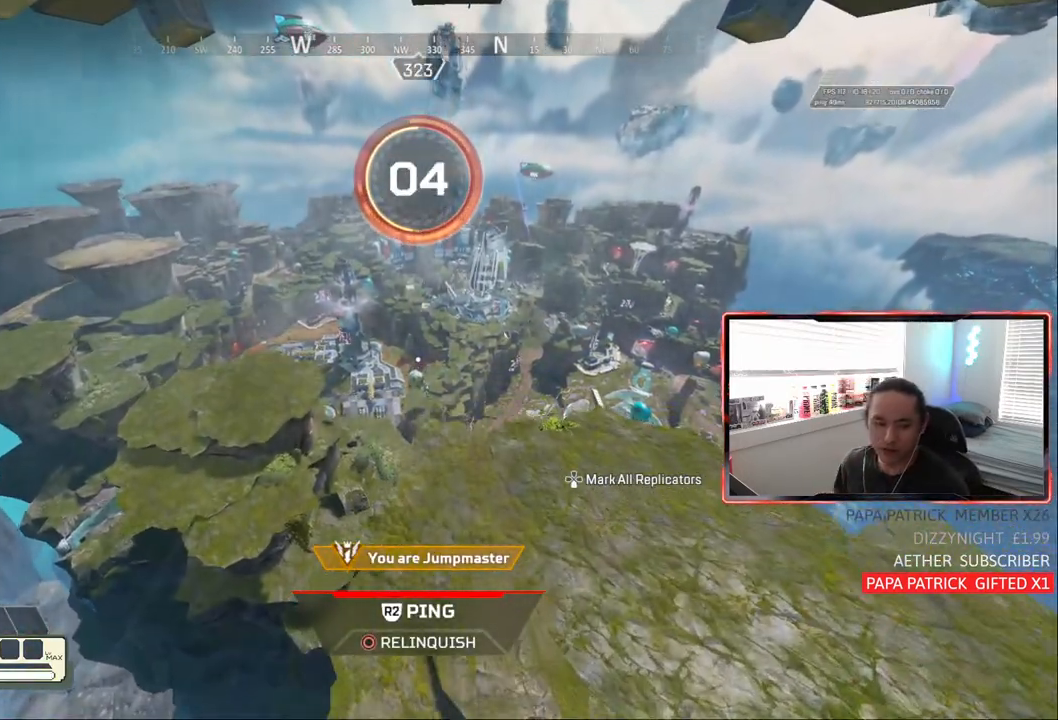
{"buttons": [], "left_stick": "center", "right_stick": "up-right", "events": [[467, "right_stick", "up-right"]]}
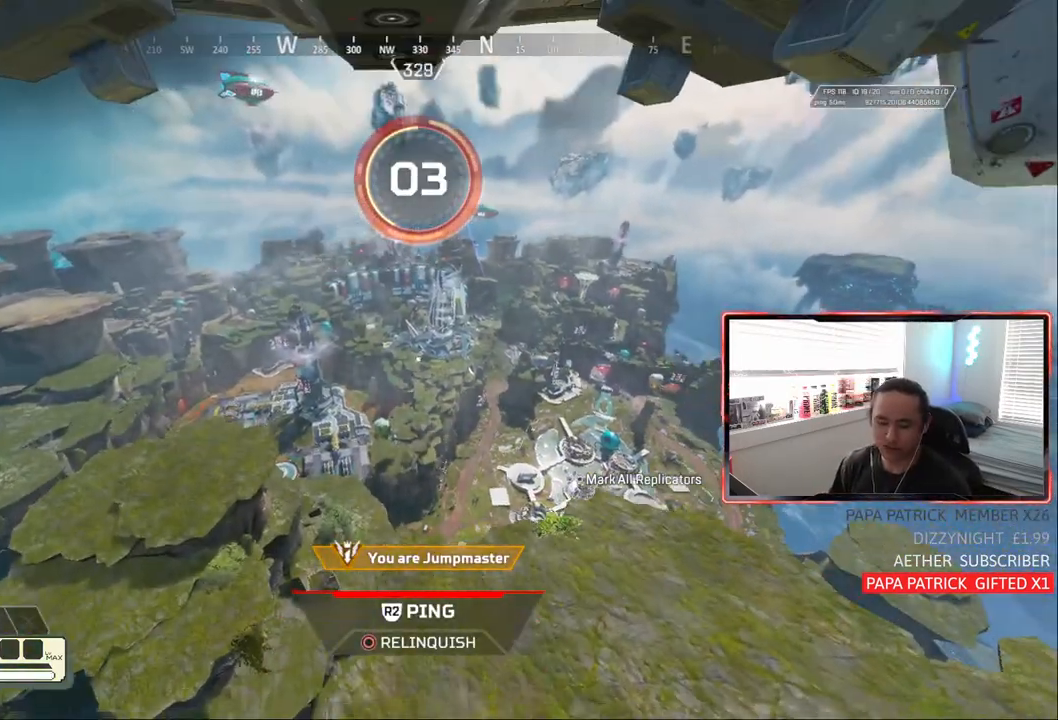
{"buttons": [], "left_stick": "center", "right_stick": "center", "events": [[17, "right_stick", "center"]]}
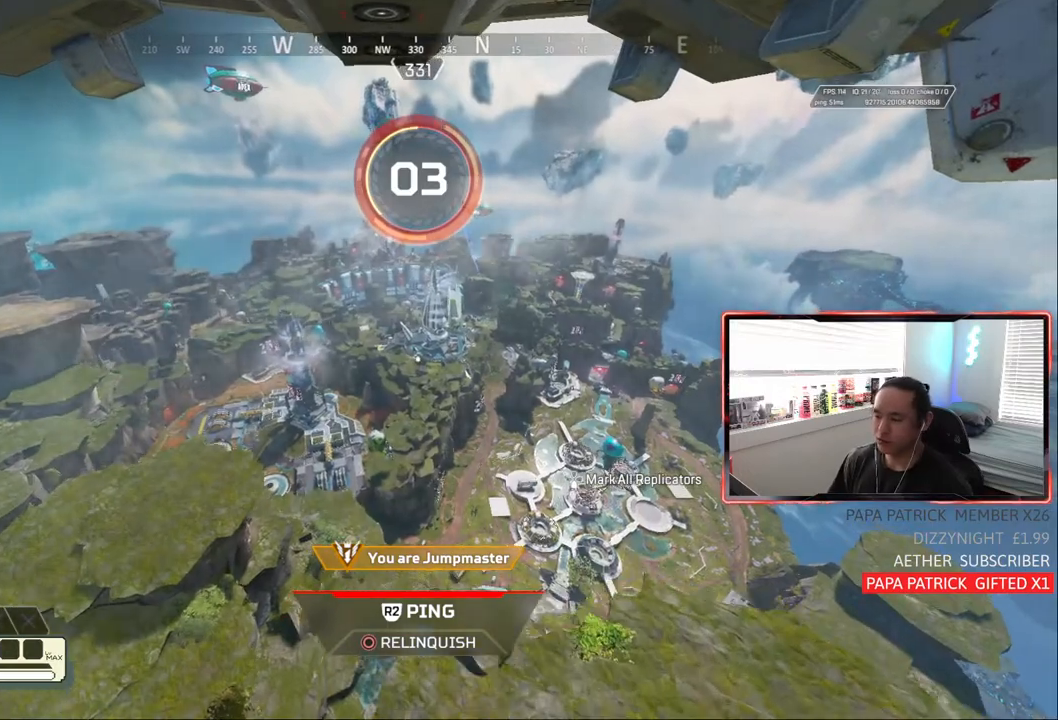
{"buttons": [], "left_stick": "center", "right_stick": "center", "events": []}
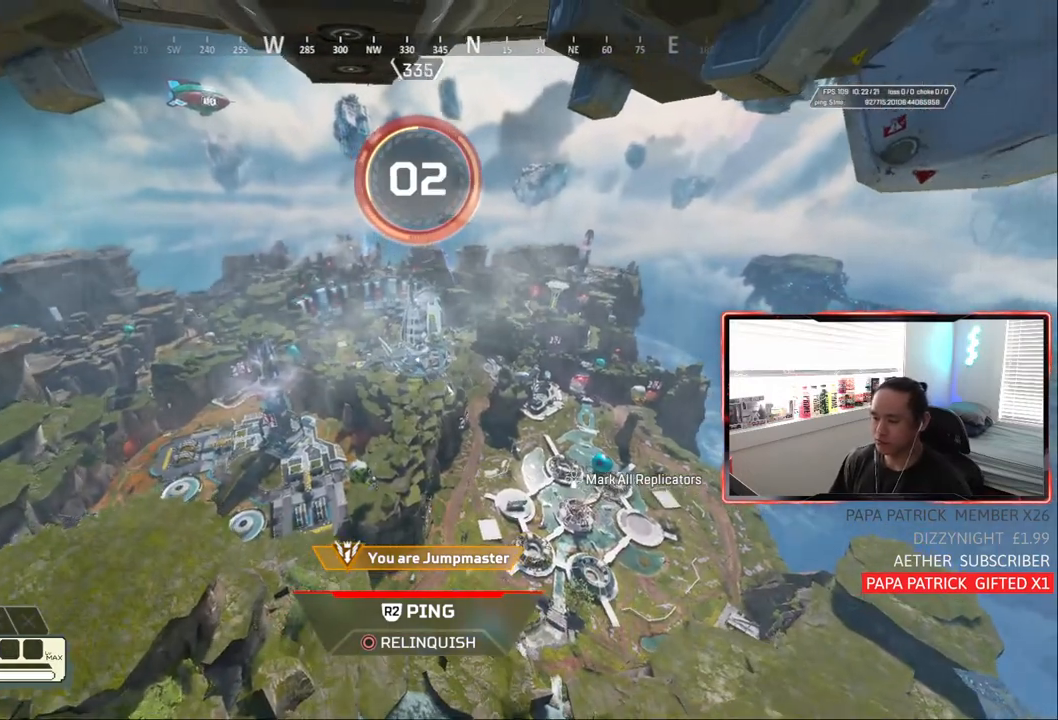
{"buttons": [], "left_stick": "center", "right_stick": "center", "events": []}
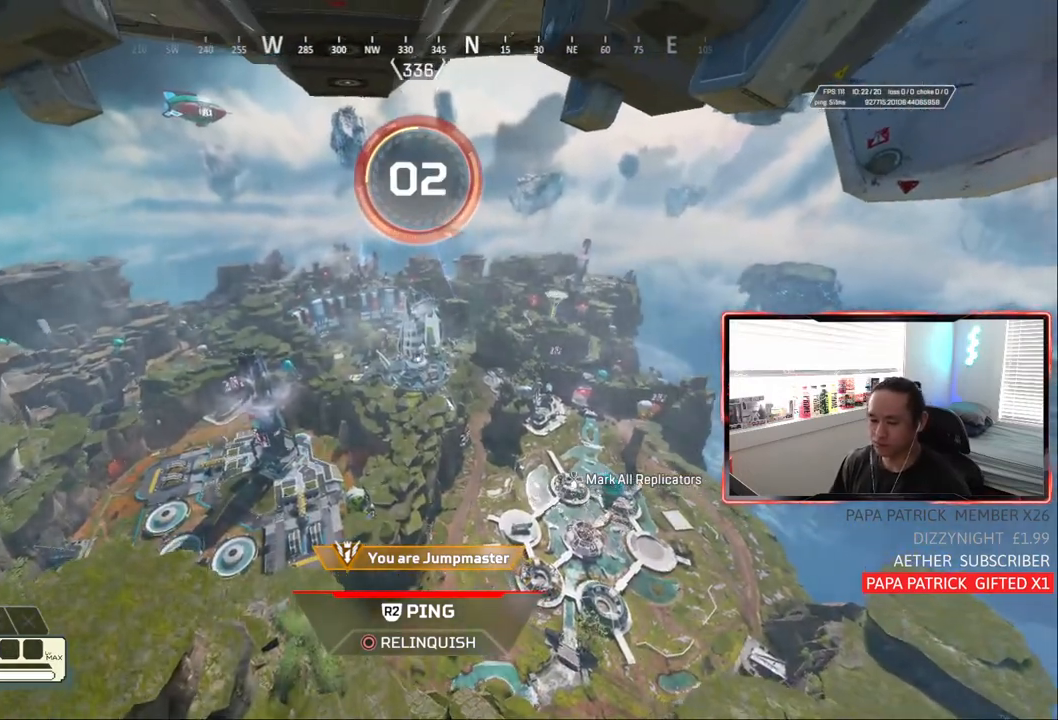
{"buttons": [], "left_stick": "center", "right_stick": "center", "events": []}
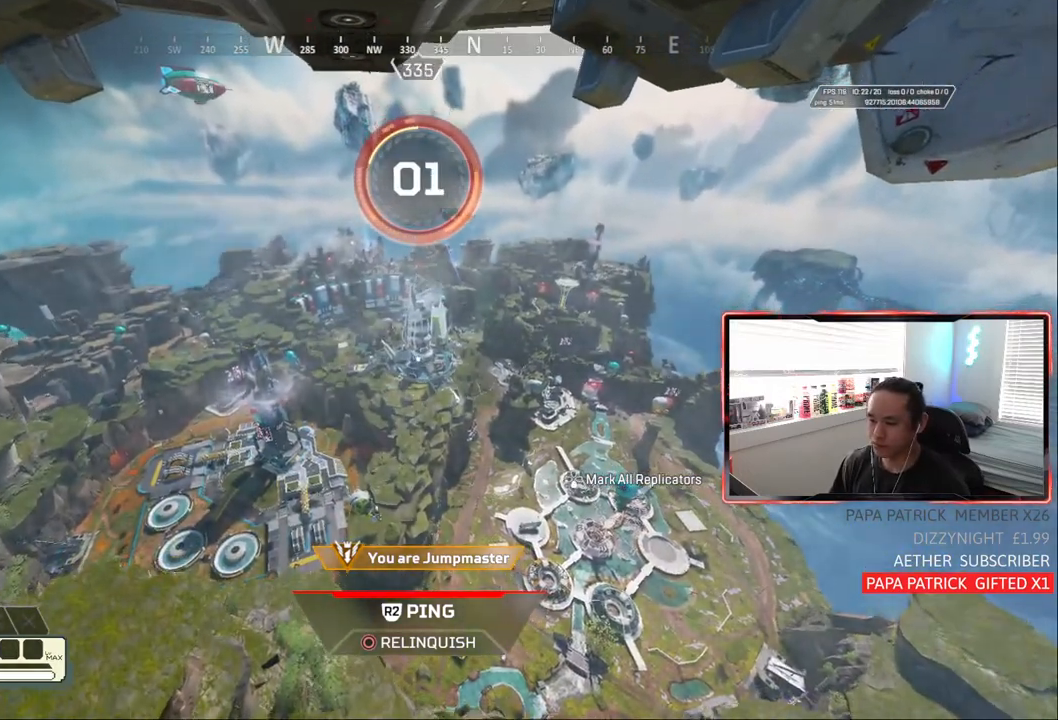
{"buttons": [], "left_stick": "center", "right_stick": "center", "events": []}
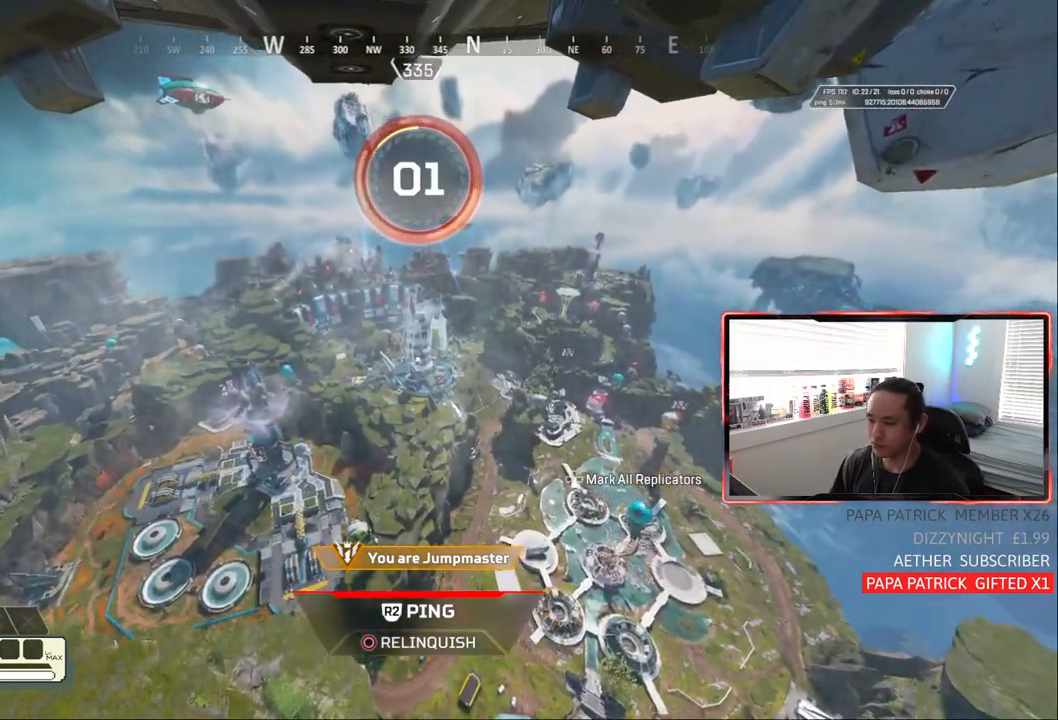
{"buttons": [], "left_stick": "center", "right_stick": "center", "events": []}
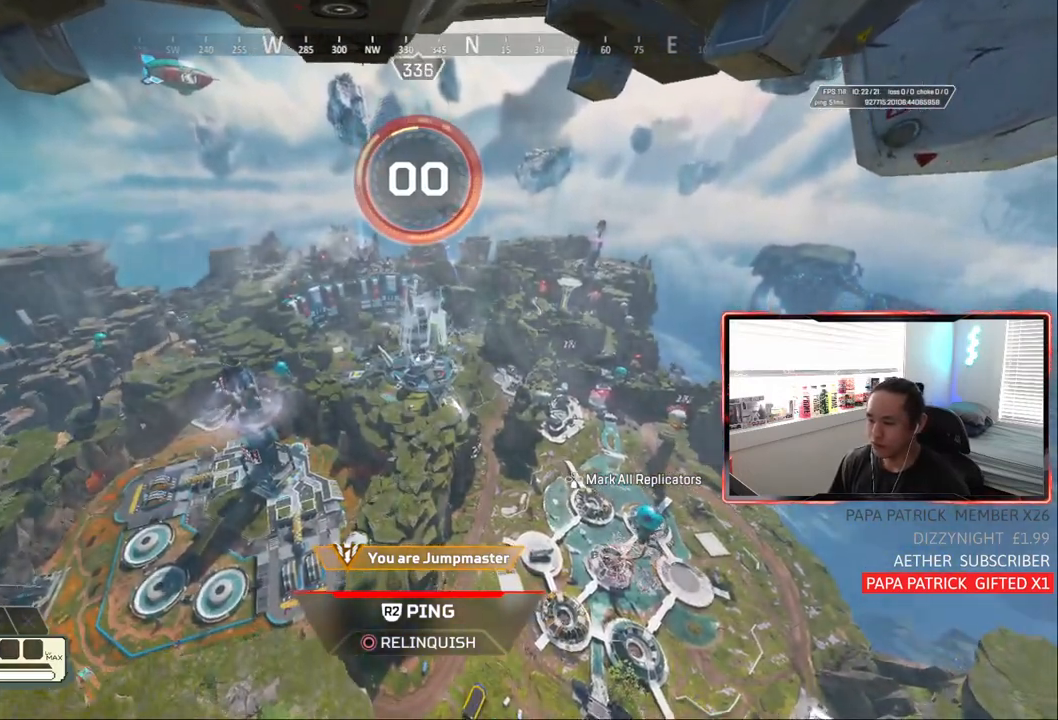
{"buttons": [], "left_stick": "center", "right_stick": "center", "events": []}
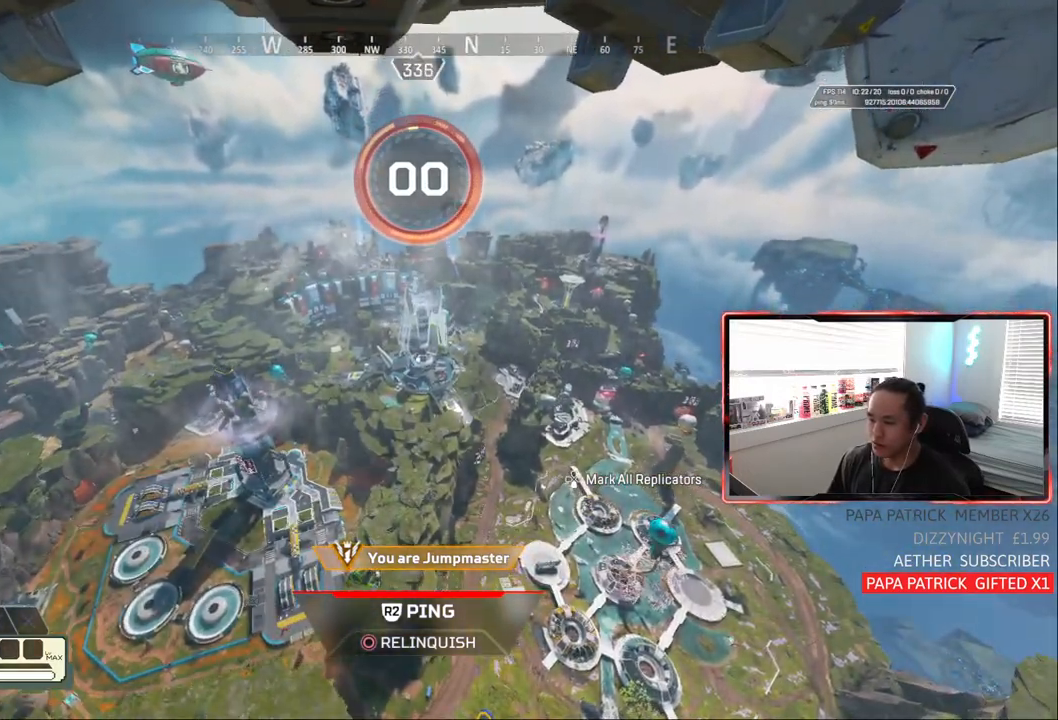
{"buttons": [], "left_stick": "center", "right_stick": "center", "events": []}
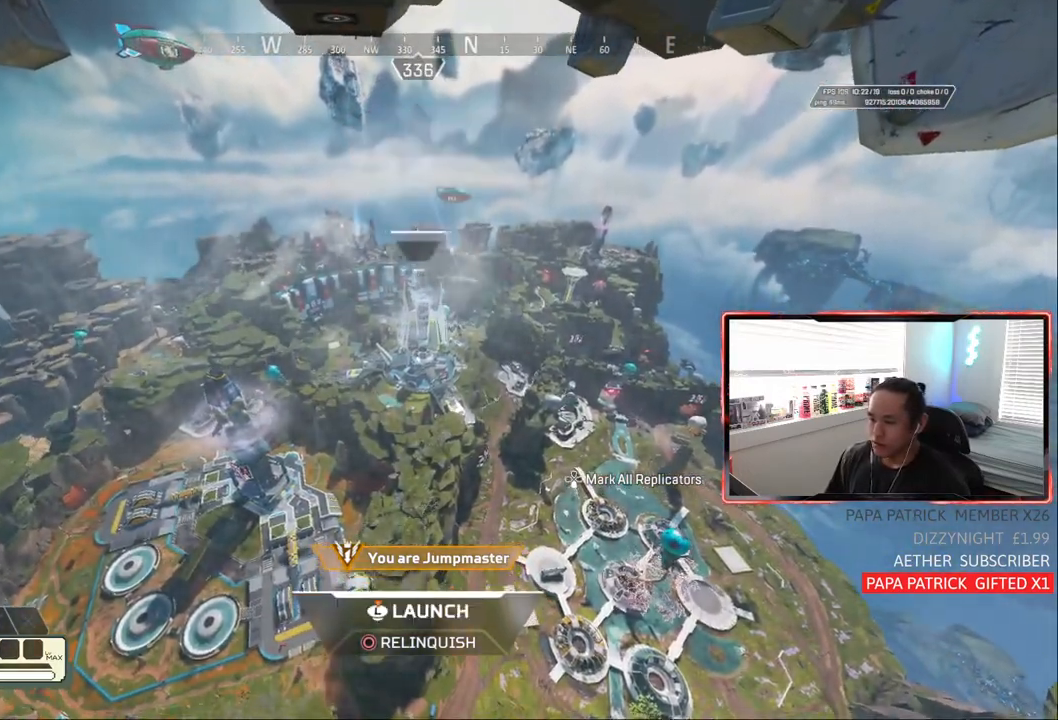
{"buttons": [], "left_stick": "center", "right_stick": "center", "events": []}
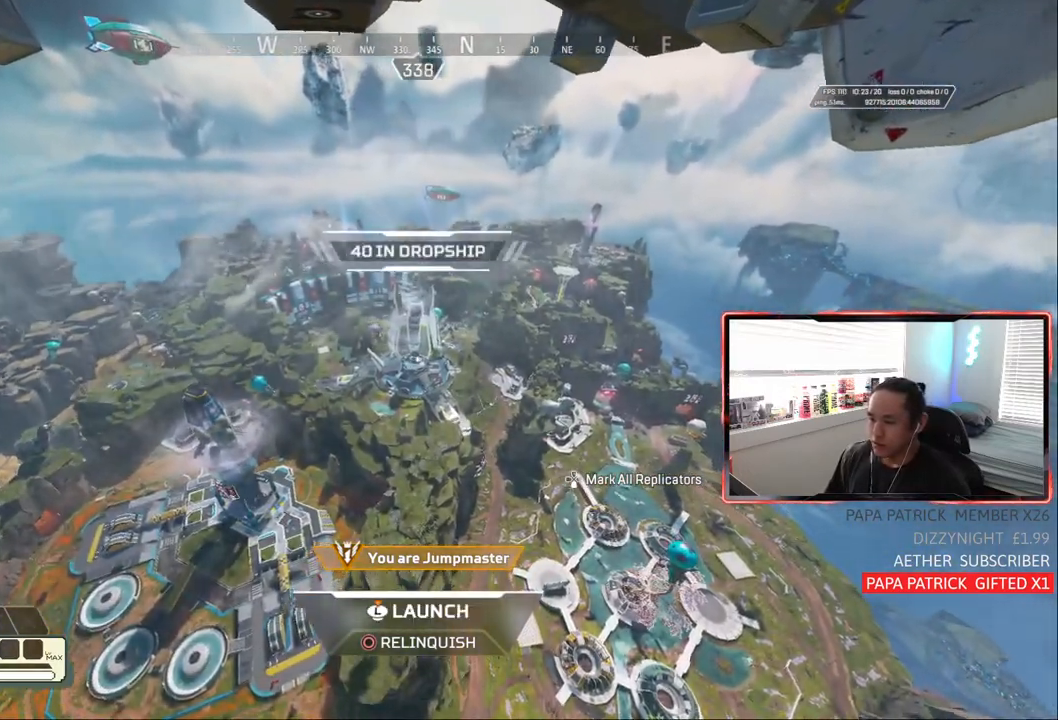
{"buttons": [], "left_stick": "center", "right_stick": "center", "events": []}
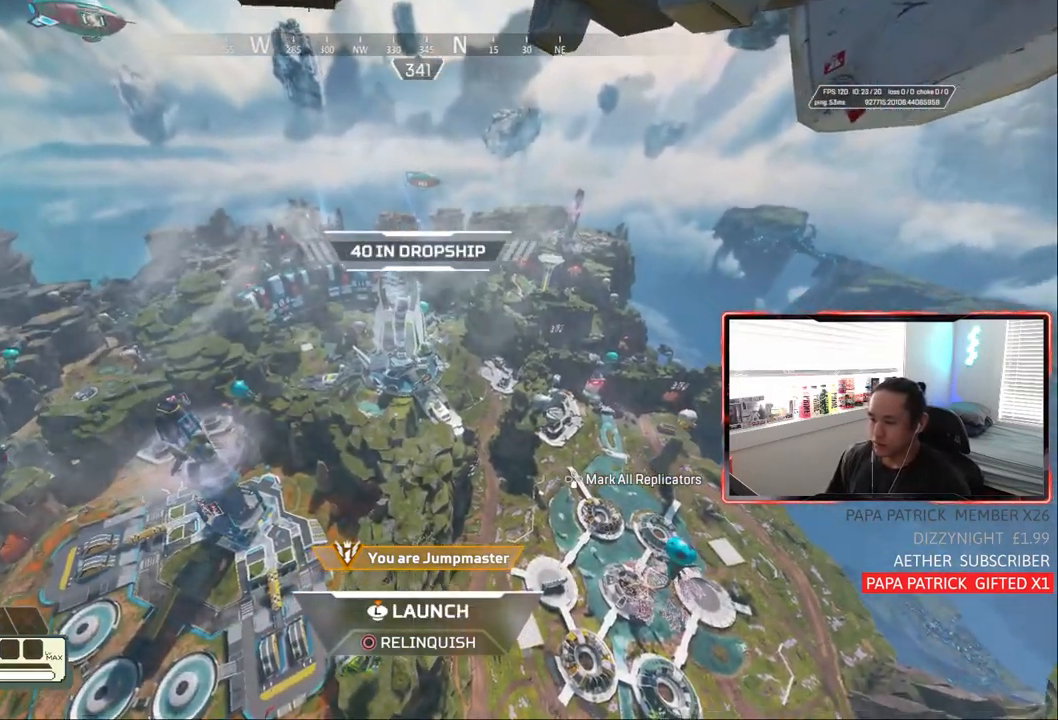
{"buttons": [], "left_stick": "center", "right_stick": "center", "events": [[200, "R2", "down"], [300, "R2", "up"]]}
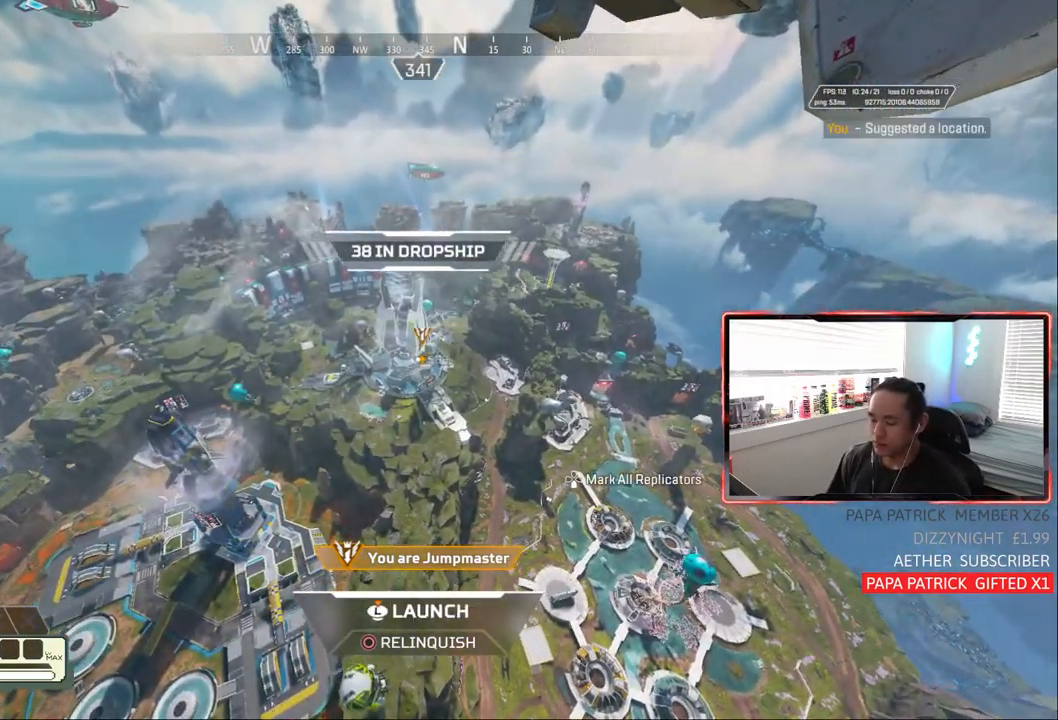
{"buttons": [], "left_stick": "center", "right_stick": "center", "events": []}
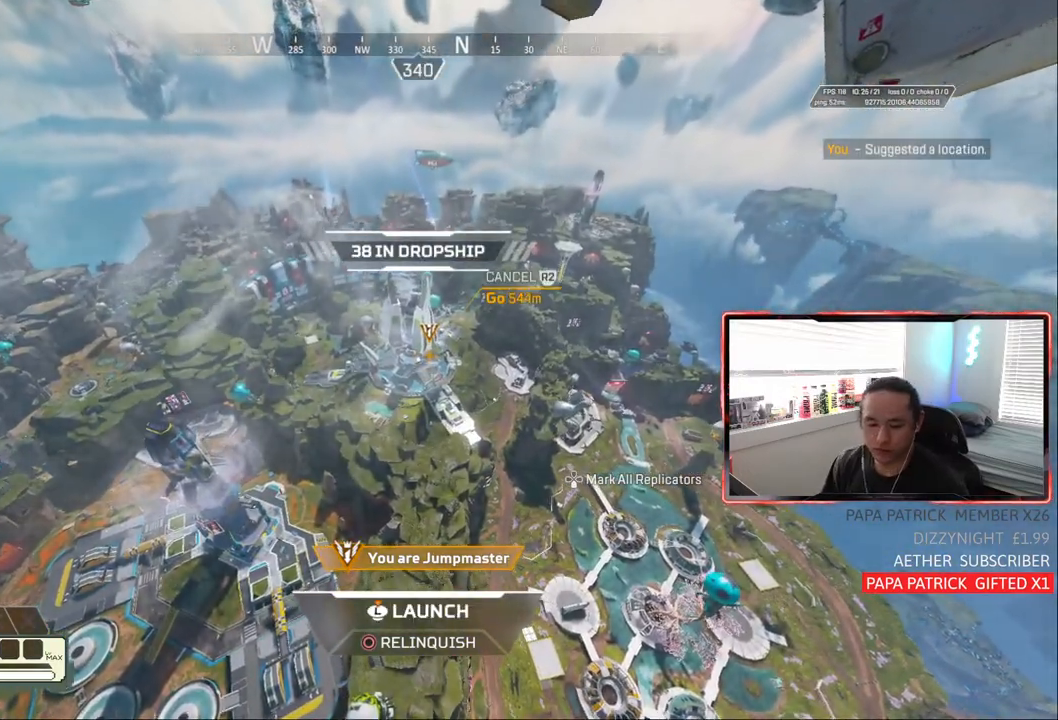
{"buttons": [], "left_stick": "center", "right_stick": "center", "events": []}
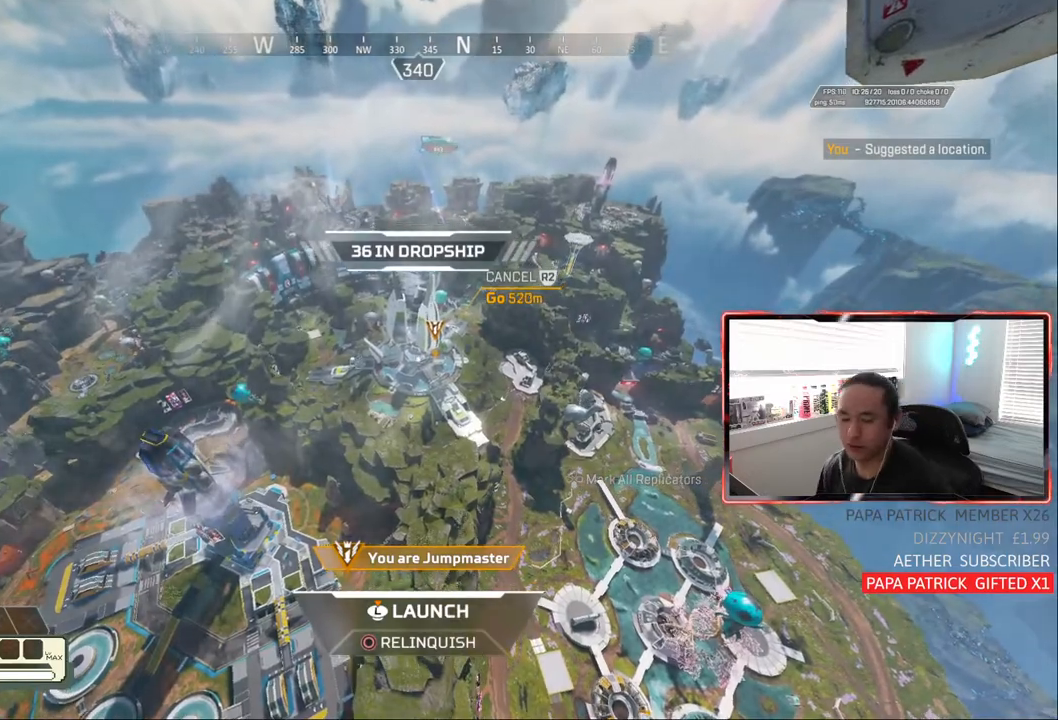
{"buttons": [], "left_stick": "center", "right_stick": "center", "events": []}
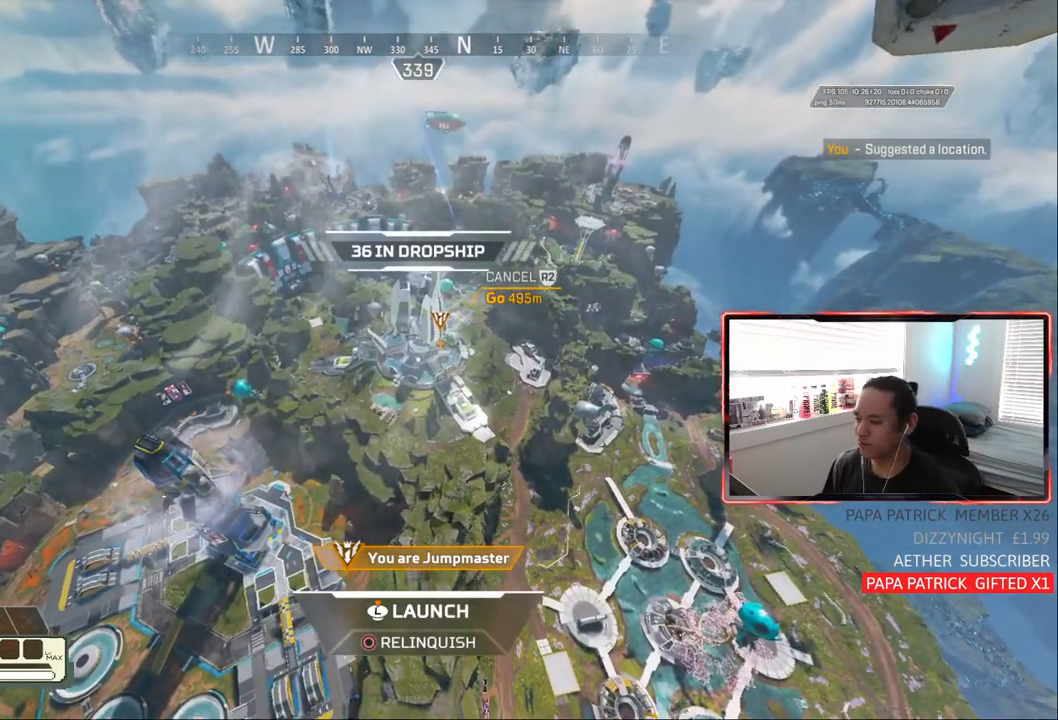
{"buttons": [], "left_stick": "up", "right_stick": "center", "events": [[83, "left_stick", "up"]]}
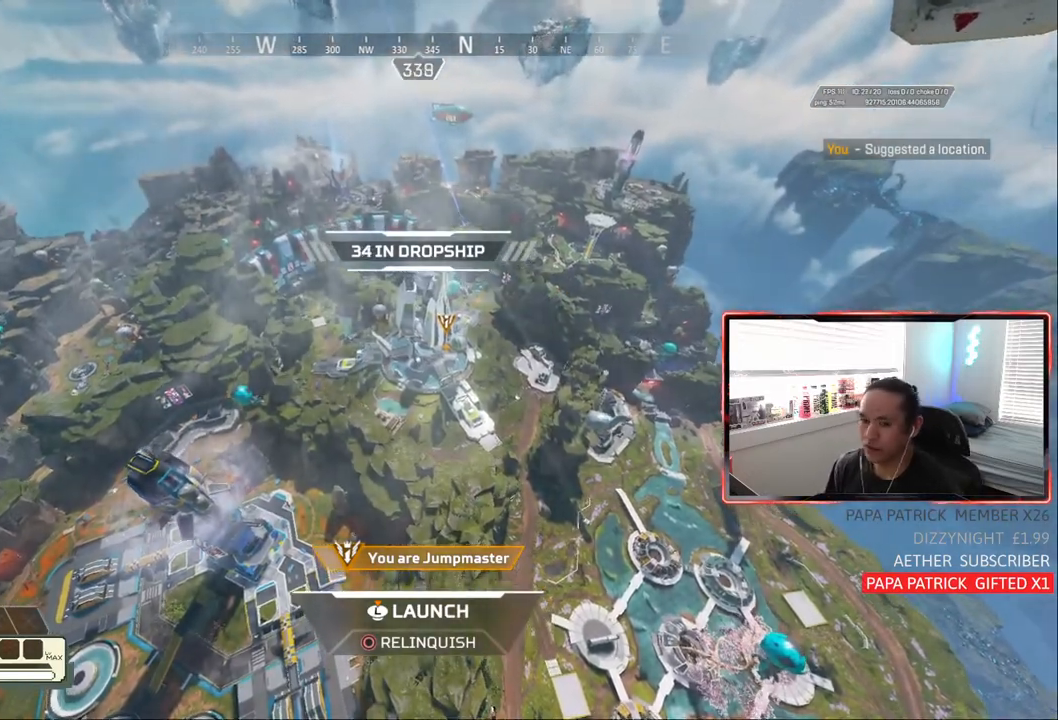
{"buttons": [], "left_stick": "up", "right_stick": "center", "events": []}
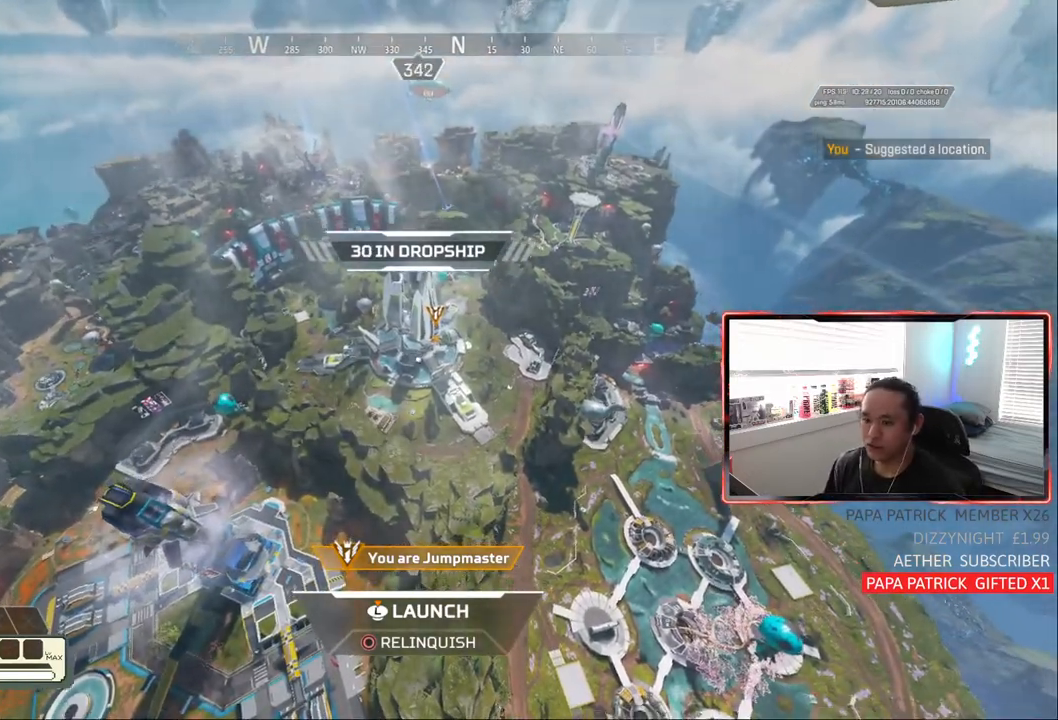
{"buttons": [], "left_stick": "up", "right_stick": "center", "events": []}
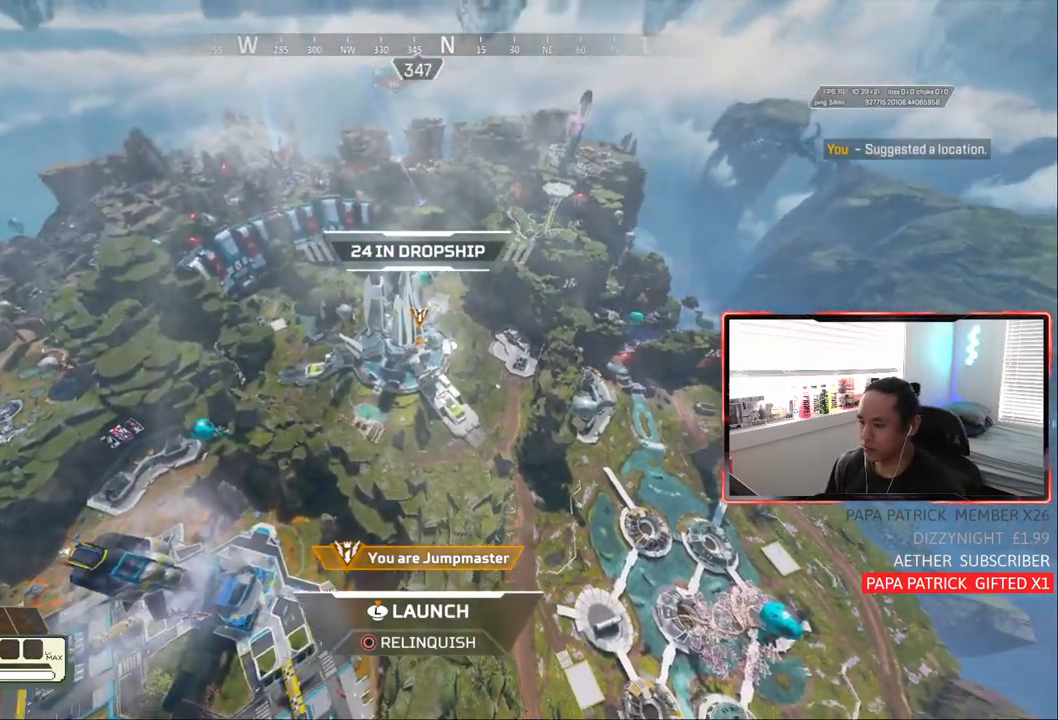
{"buttons": [], "left_stick": "up", "right_stick": "center", "events": []}
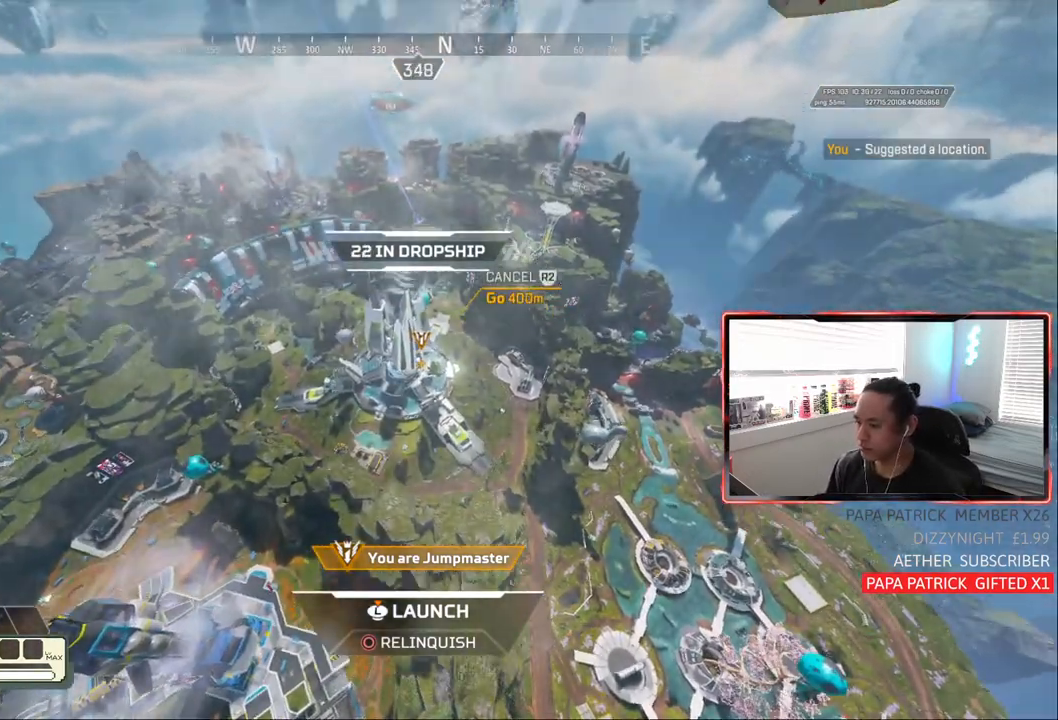
{"buttons": [], "left_stick": "up", "right_stick": "center", "events": []}
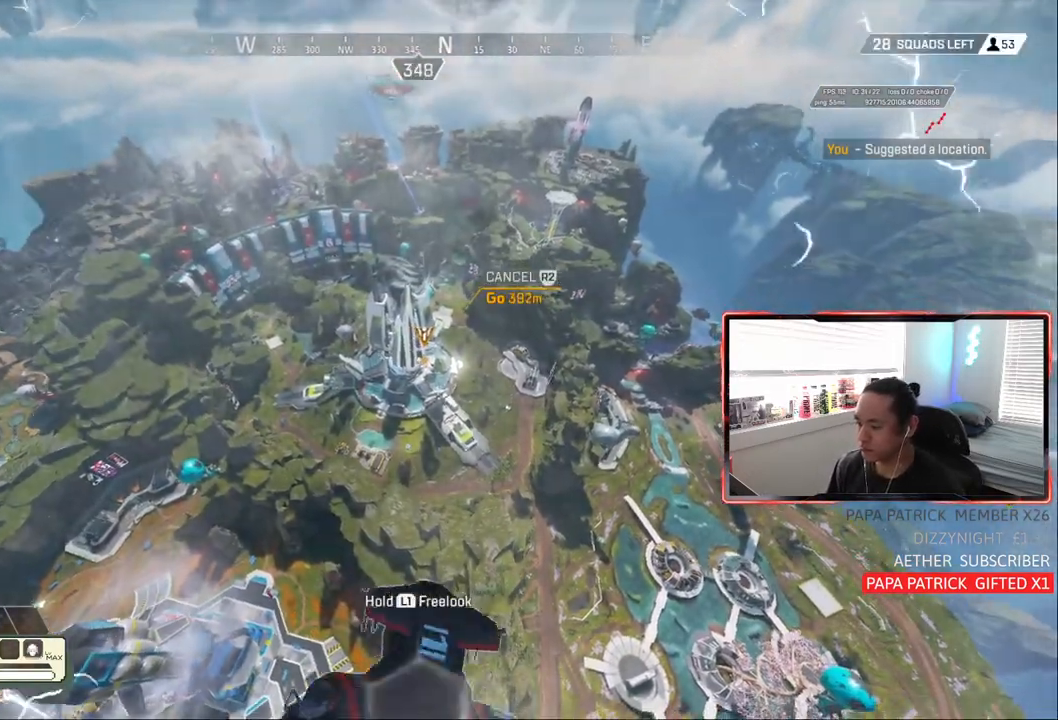
{"buttons": [], "left_stick": "up", "right_stick": "center", "events": []}
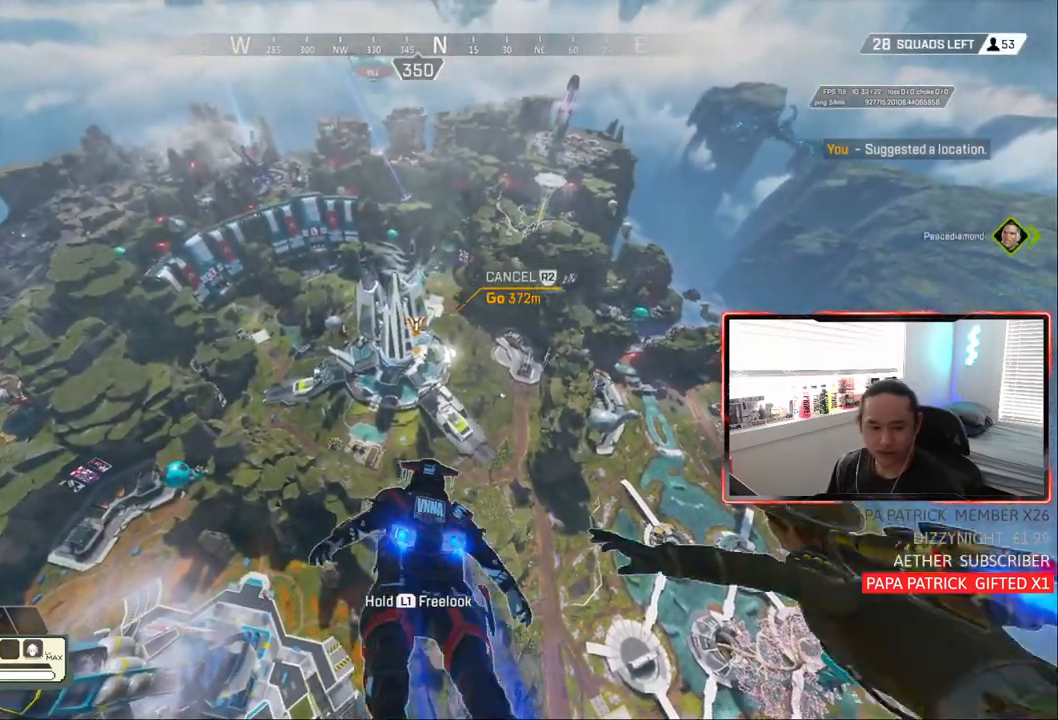
{"buttons": [], "left_stick": "up", "right_stick": "center", "events": []}